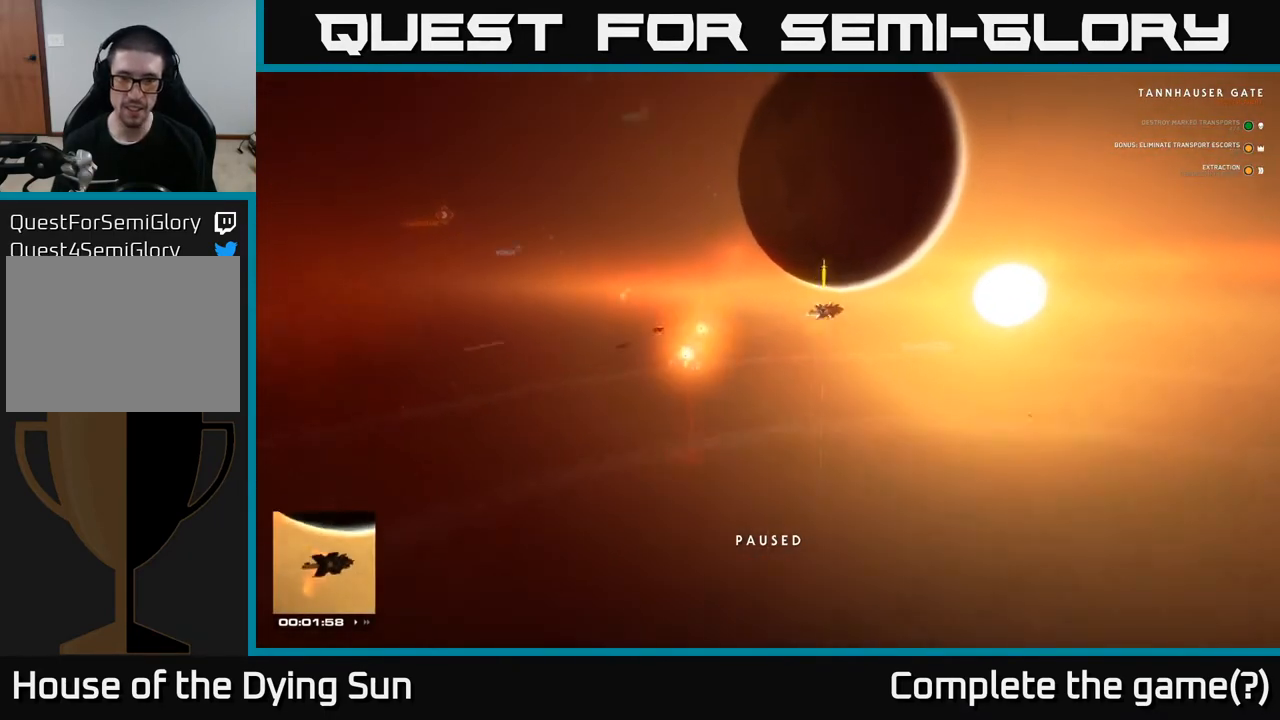
Gameplay with a controller (Xbox layout); each line is a JSON object with the inputs held at the frame after it. "events" lists button and stick changes between this image and that frame as [ms after this image, input, new state], when the widget could be followed in between.
{"buttons": [], "left_stick": "center", "right_stick": "right", "events": [[350, "right_stick", "right"], [400, "right_stick", "up-right"], [500, "right_stick", "right"]]}
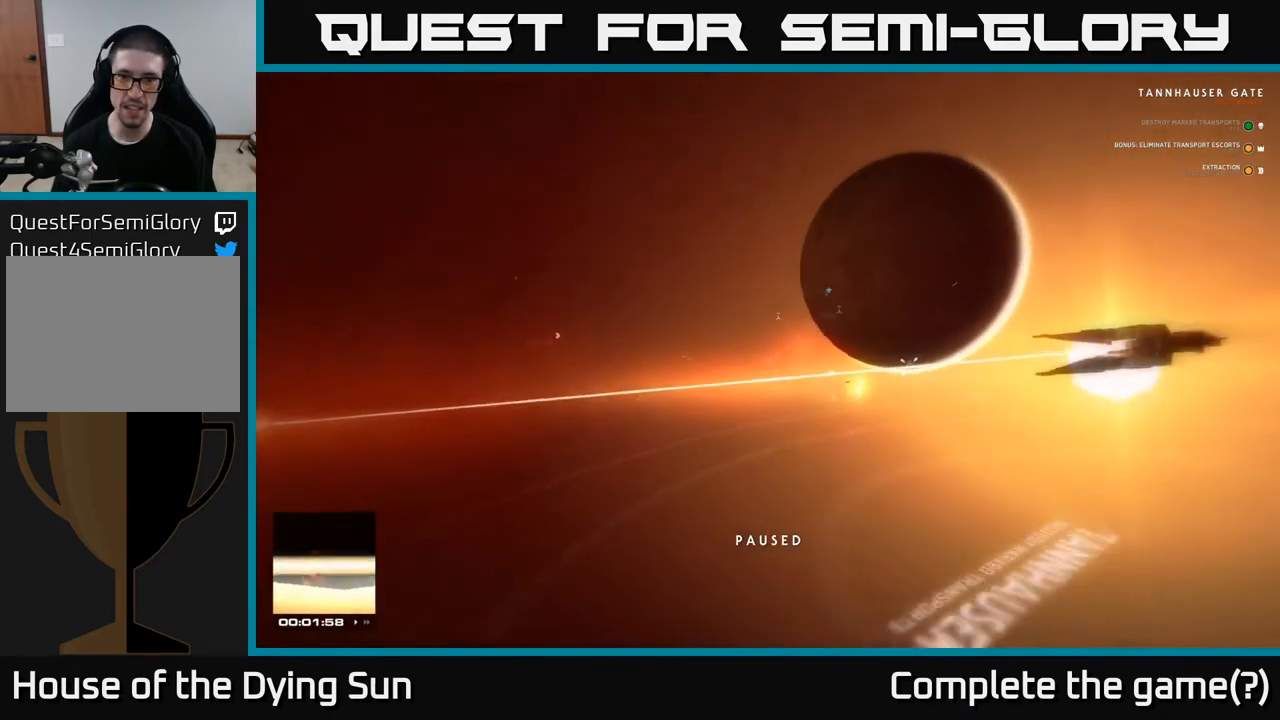
{"buttons": [], "left_stick": "right", "right_stick": "right", "events": [[233, "left_stick", "right"]]}
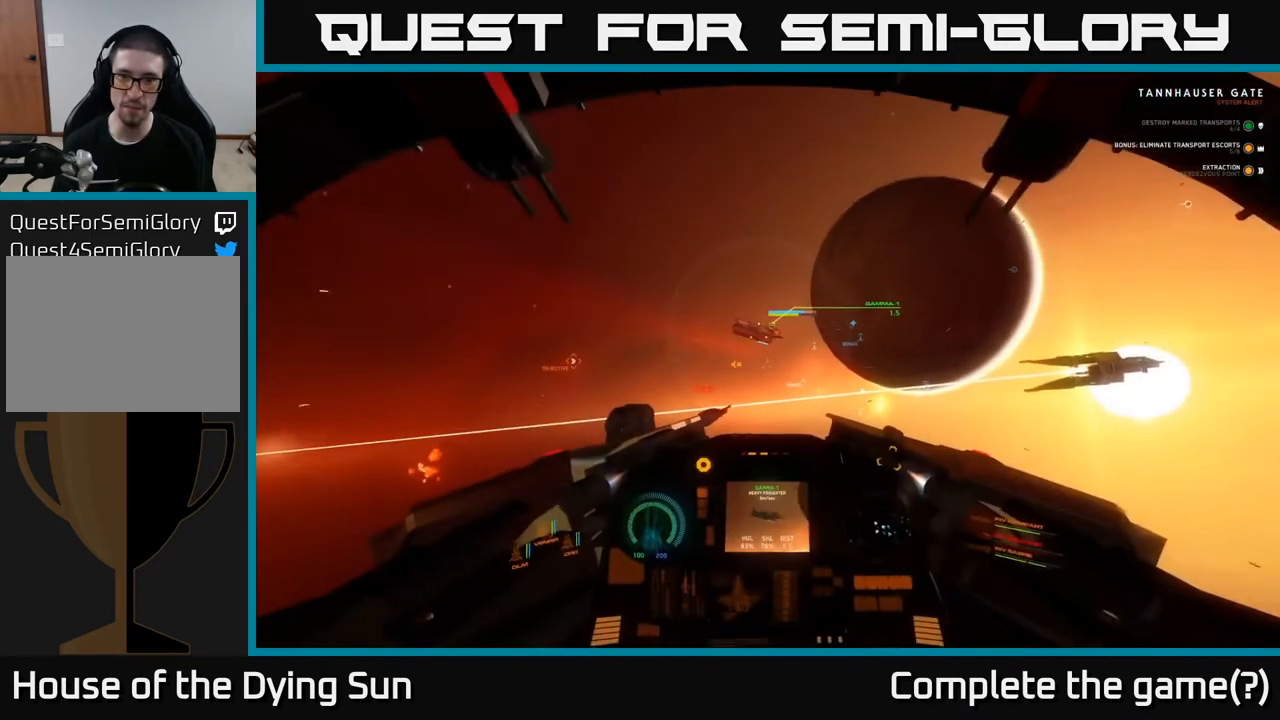
{"buttons": ["L2"], "left_stick": "center", "right_stick": "center", "events": [[233, "left_stick", "left"], [267, "right_stick", "left"], [417, "left_stick", "center"], [467, "right_stick", "center"], [500, "L2", "down"]]}
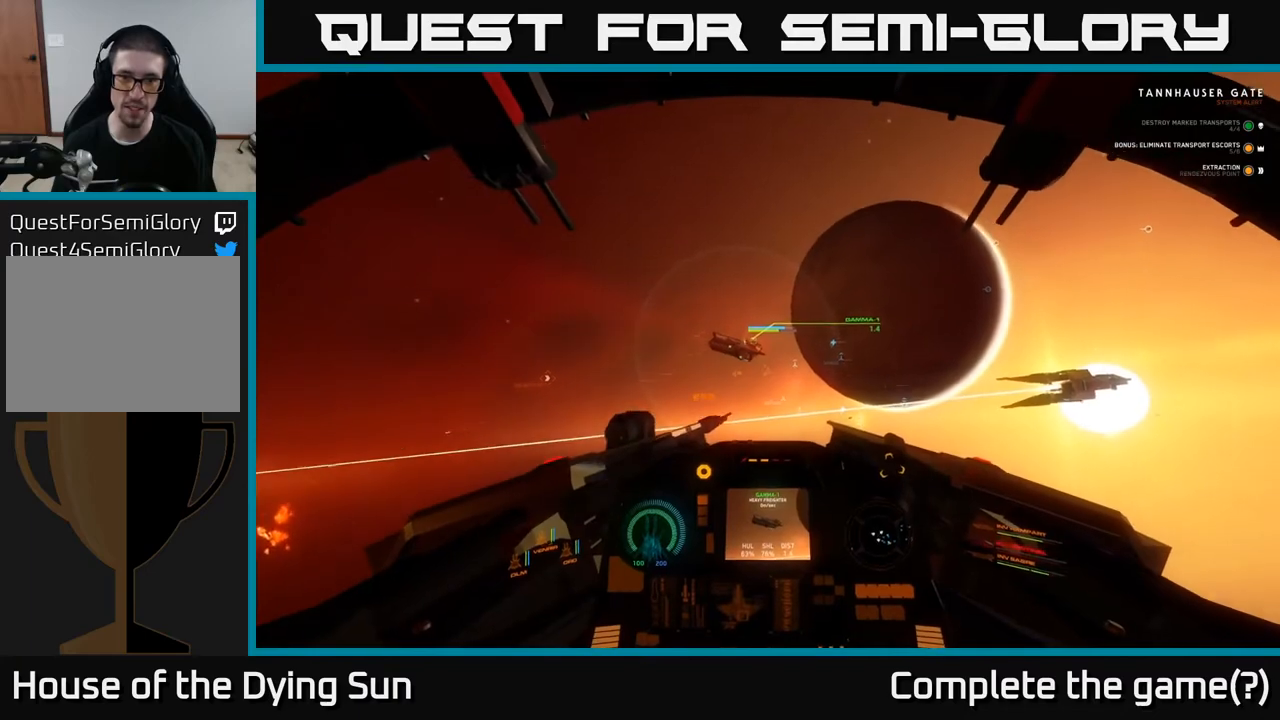
{"buttons": ["L2"], "left_stick": "center", "right_stick": "left", "events": [[133, "right_stick", "up-left"], [217, "right_stick", "left"]]}
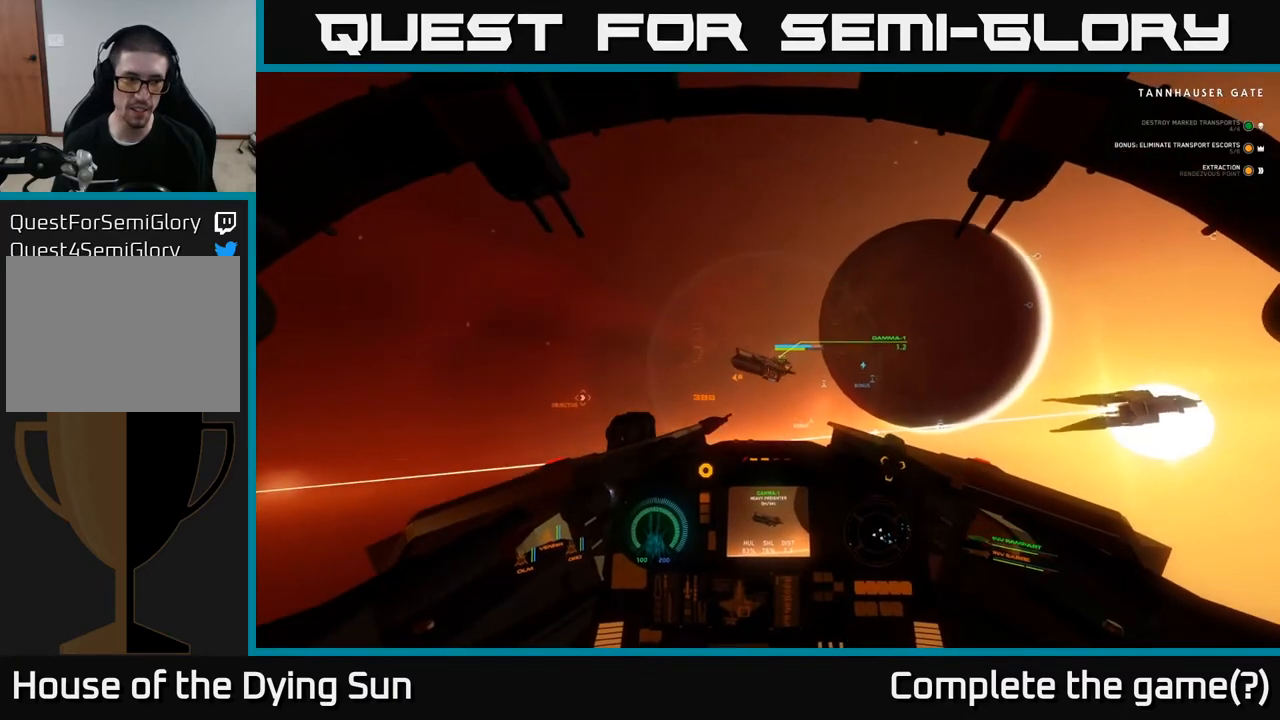
{"buttons": ["L2"], "left_stick": "center", "right_stick": "up", "events": [[17, "right_stick", "up"], [267, "right_stick", "center"], [400, "right_stick", "up"]]}
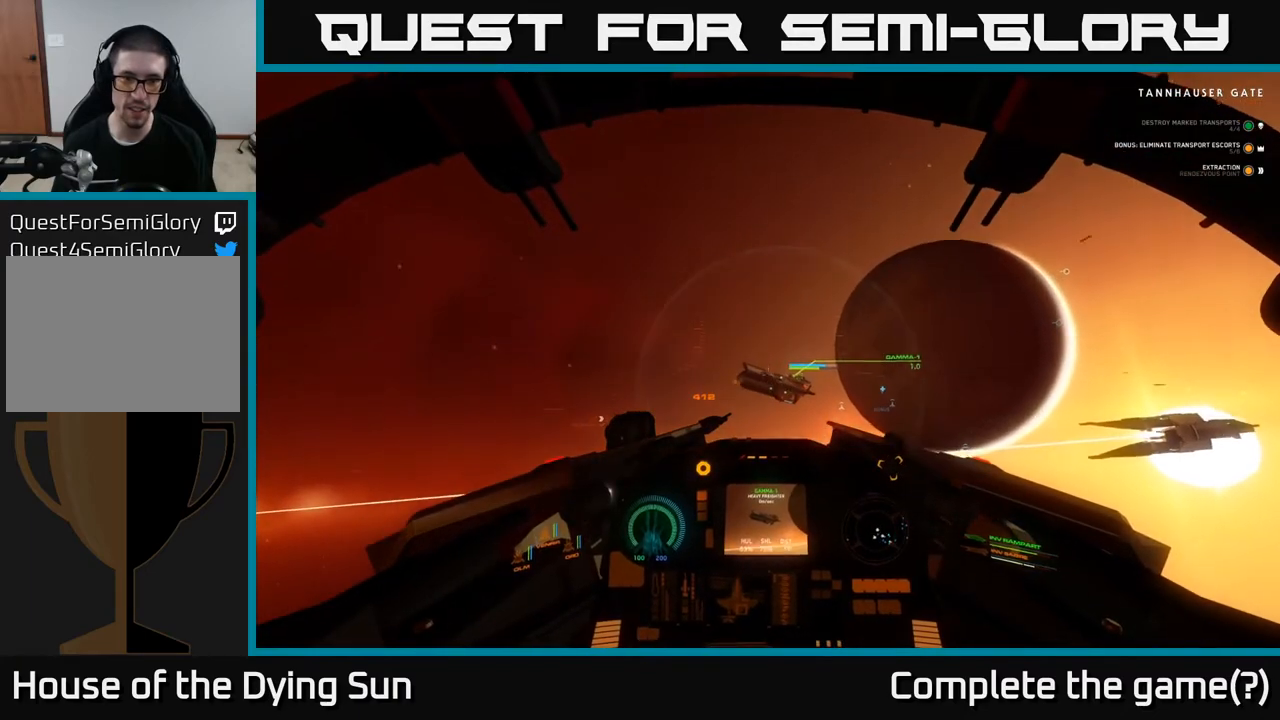
{"buttons": [], "left_stick": "center", "right_stick": "up", "events": [[367, "L2", "up"]]}
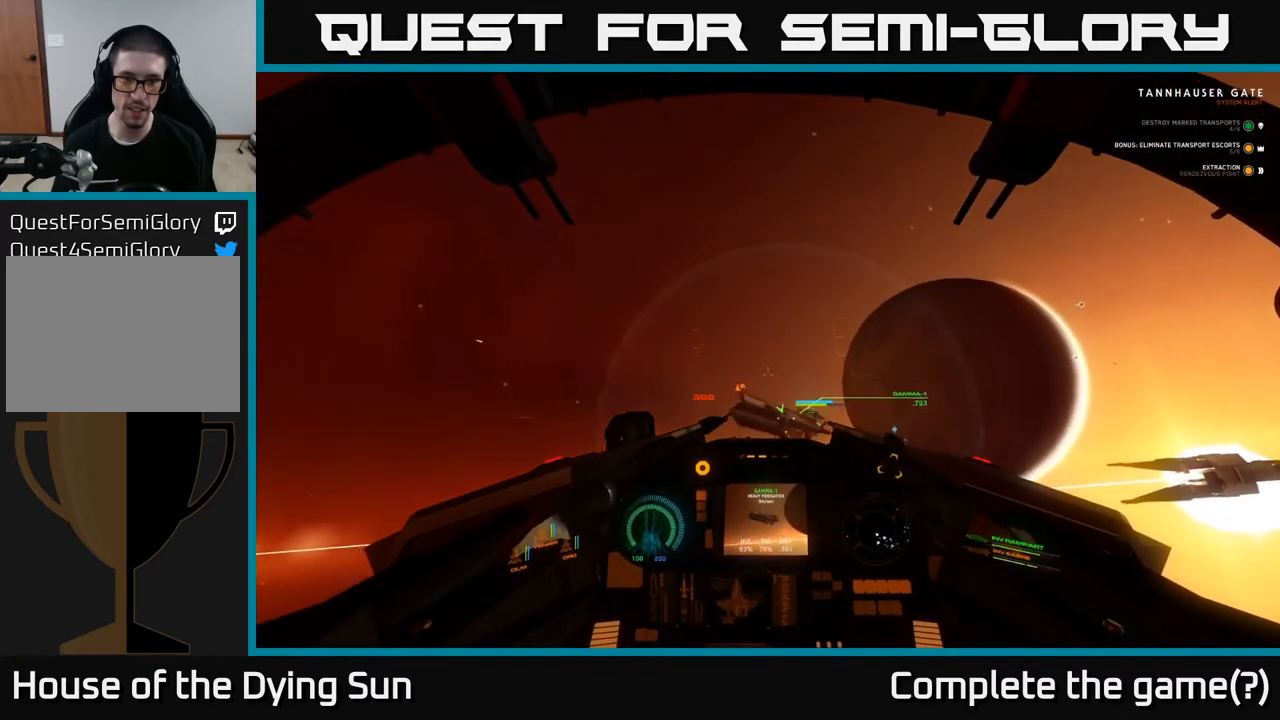
{"buttons": ["L2"], "left_stick": "center", "right_stick": "up", "events": [[383, "L2", "down"]]}
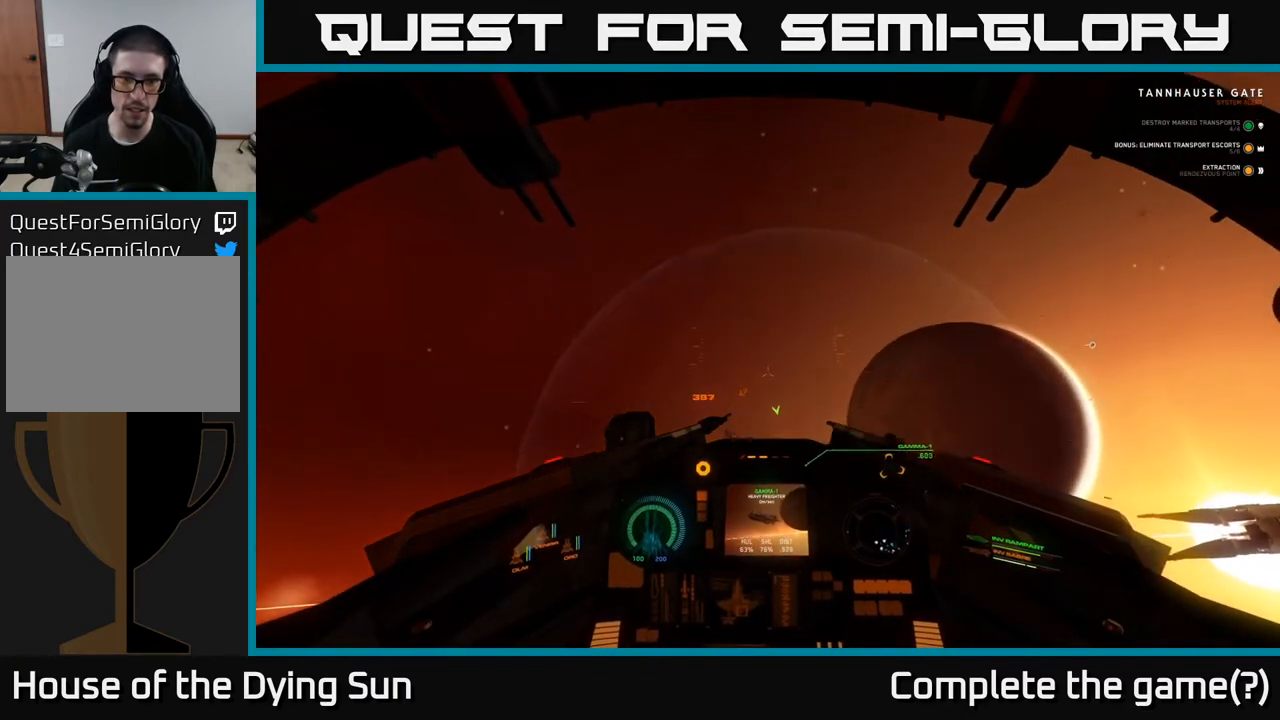
{"buttons": ["L1"], "left_stick": "center", "right_stick": "down", "events": [[33, "right_stick", "center"], [183, "L2", "up"], [183, "right_stick", "down"], [367, "L1", "down"]]}
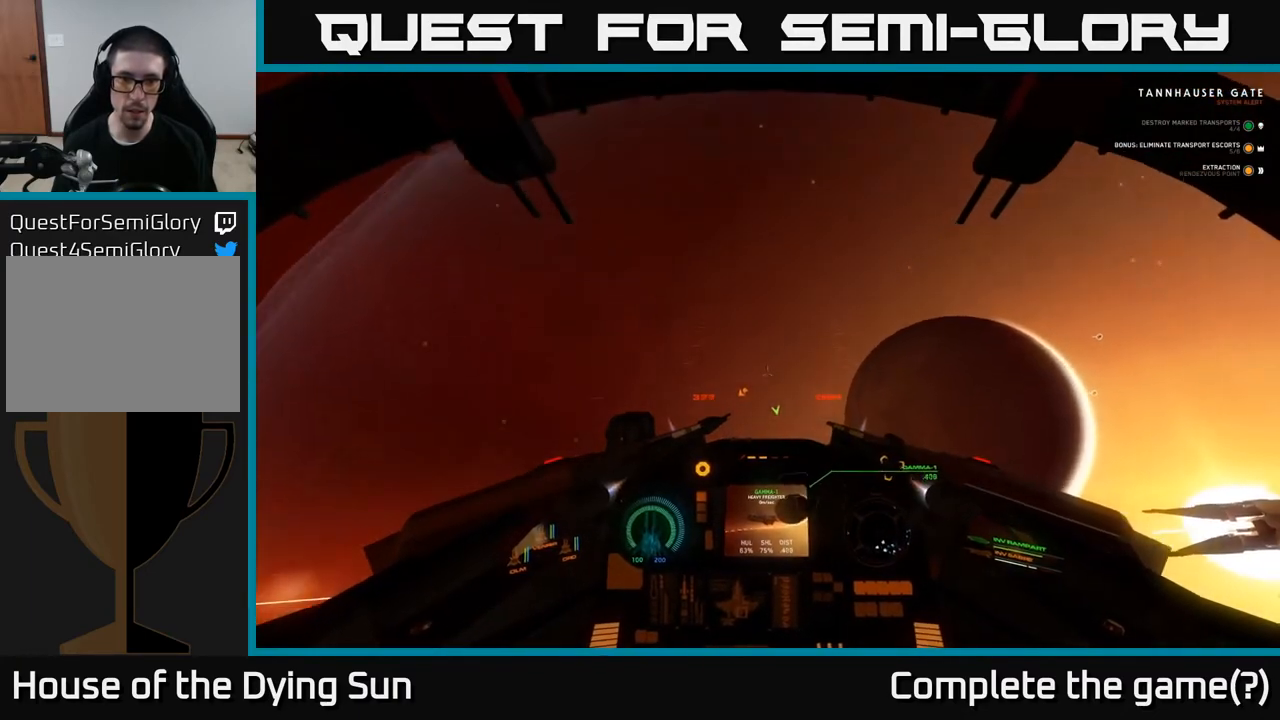
{"buttons": ["L1"], "left_stick": "down", "right_stick": "center", "events": [[417, "right_stick", "center"], [500, "left_stick", "down"]]}
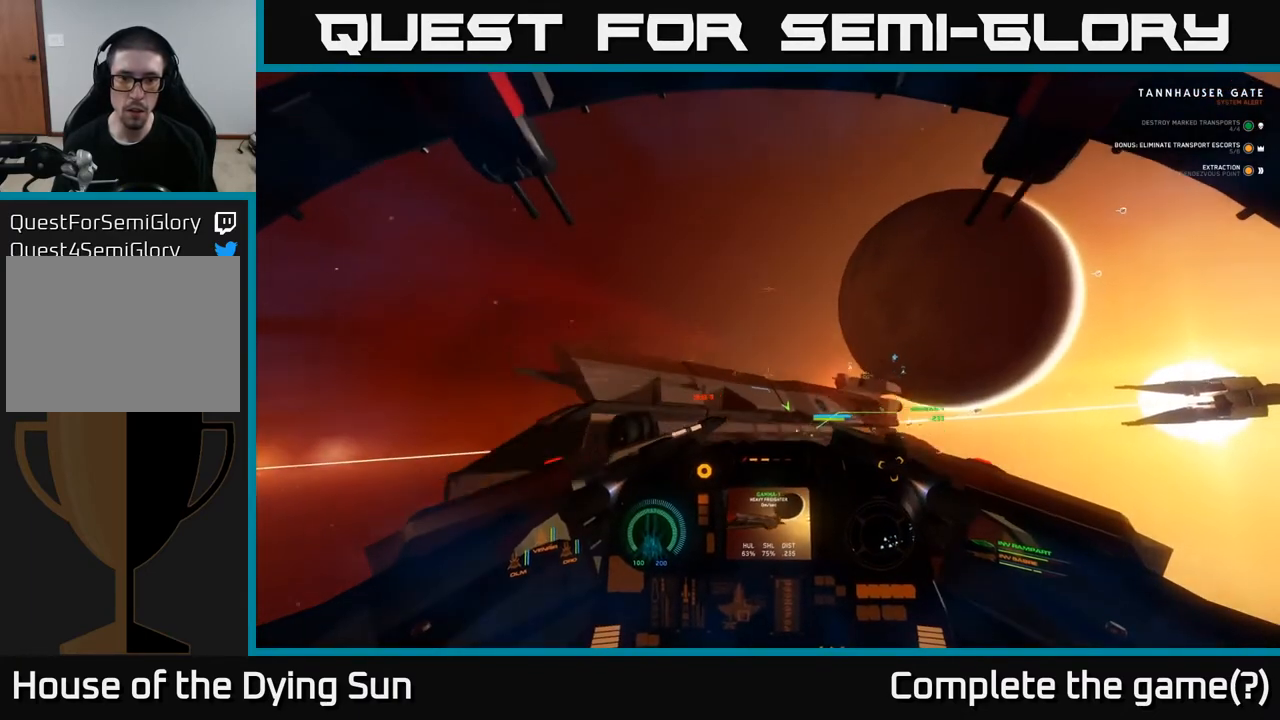
{"buttons": [], "left_stick": "down", "right_stick": "down-right", "events": [[17, "L1", "up"], [217, "right_stick", "down"], [367, "right_stick", "down-right"]]}
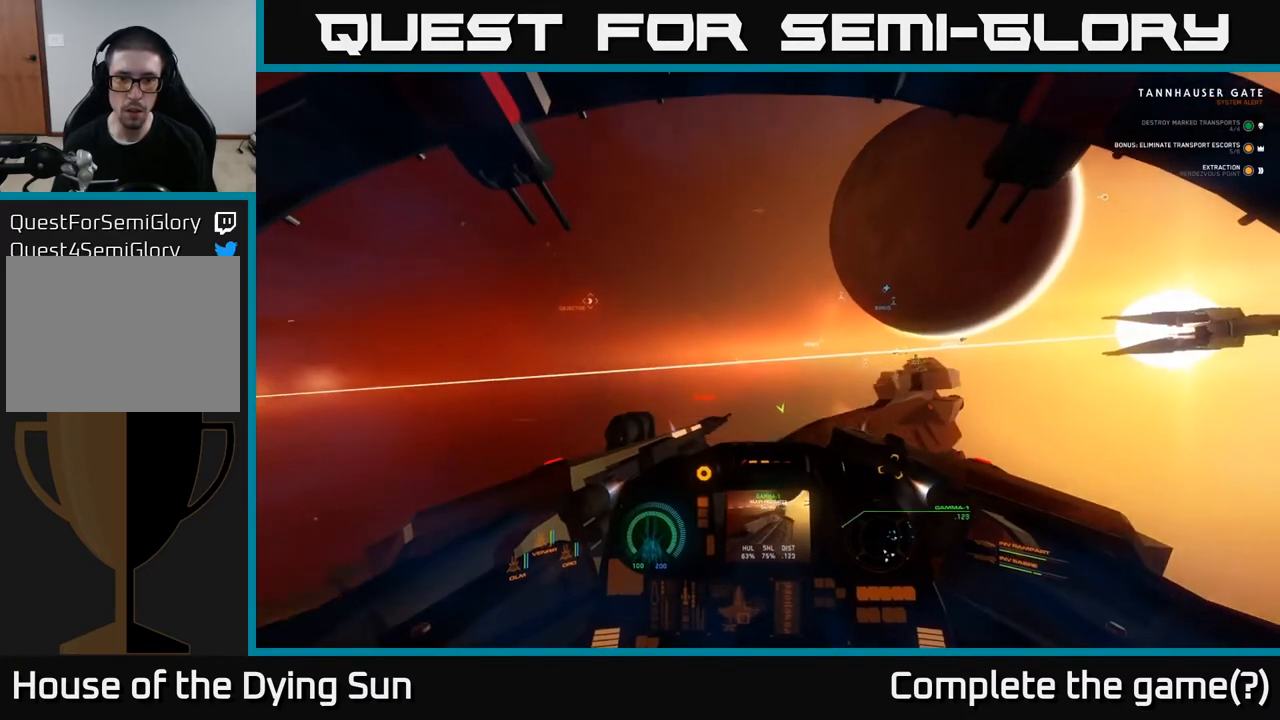
{"buttons": [], "left_stick": "down", "right_stick": "right", "events": [[333, "right_stick", "right"]]}
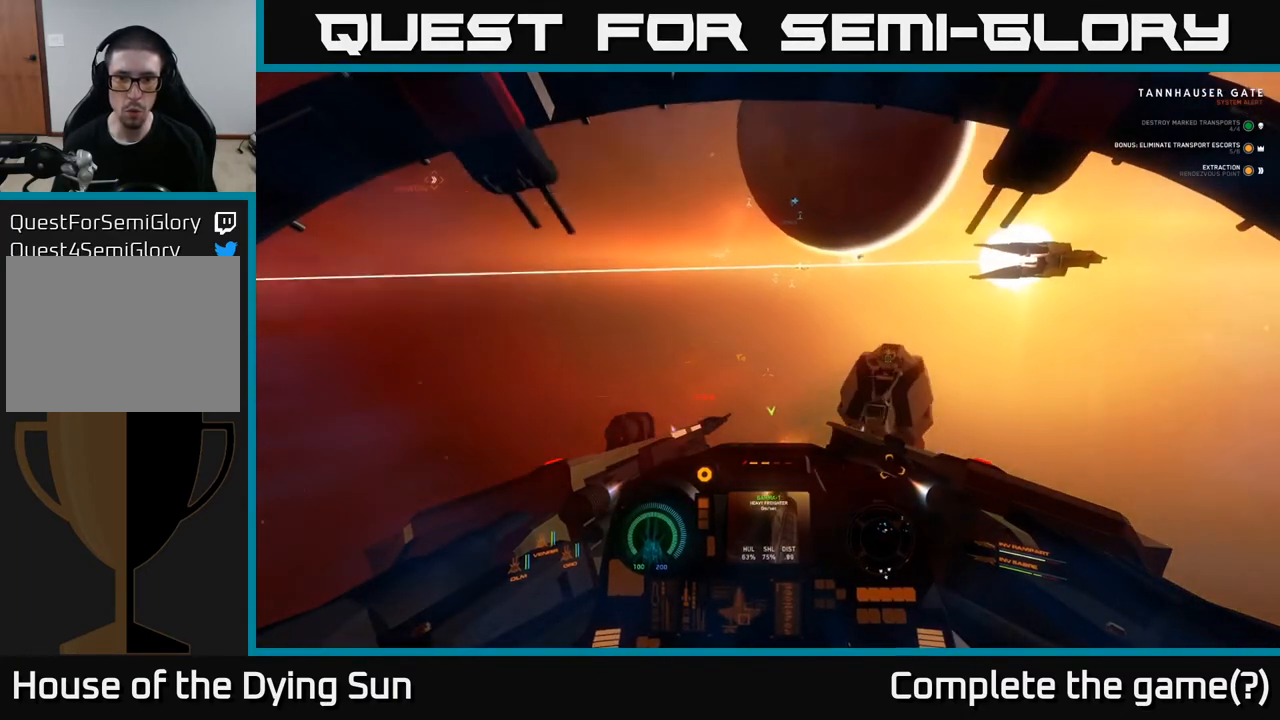
{"buttons": [], "left_stick": "down", "right_stick": "center", "events": [[283, "right_stick", "down-right"], [483, "right_stick", "center"]]}
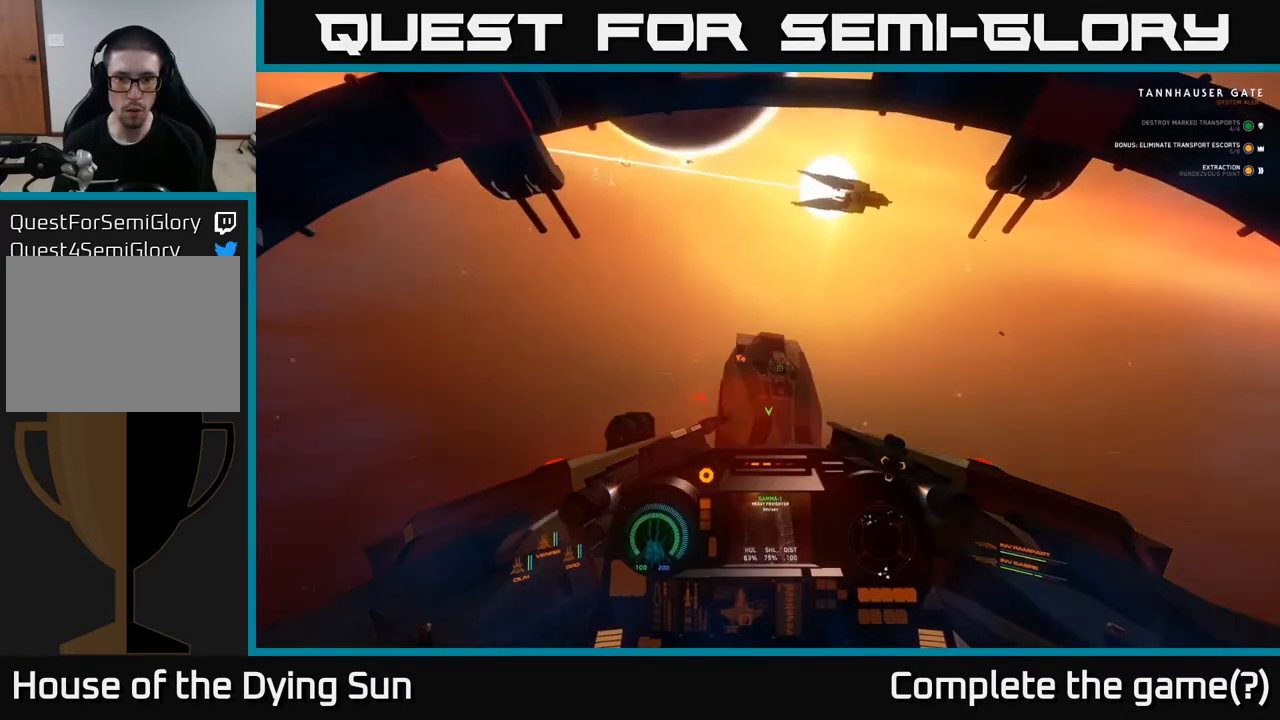
{"buttons": ["R2"], "left_stick": "down", "right_stick": "center", "events": [[150, "right_stick", "up"], [300, "right_stick", "down"], [417, "R2", "down"], [467, "right_stick", "center"]]}
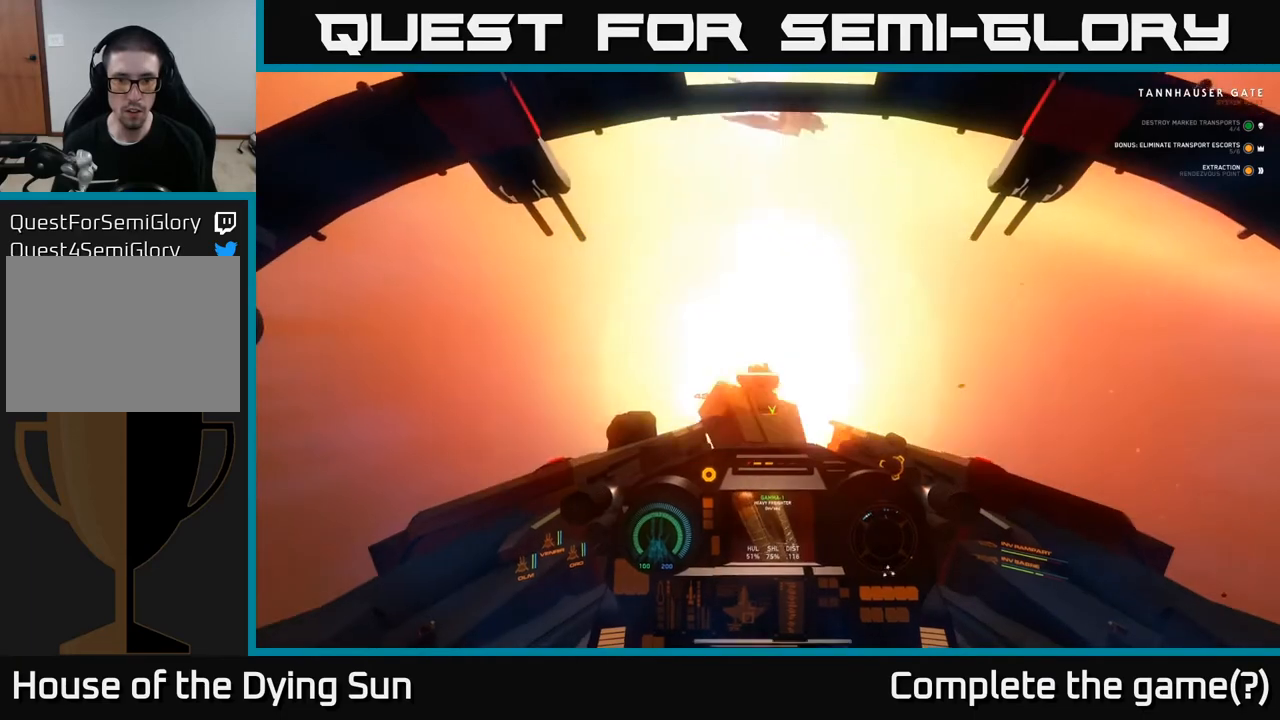
{"buttons": [], "left_stick": "down", "right_stick": "right", "events": [[17, "R2", "up"], [100, "right_stick", "down-right"], [217, "R2", "down"], [250, "right_stick", "center"], [300, "R2", "up"], [383, "right_stick", "right"]]}
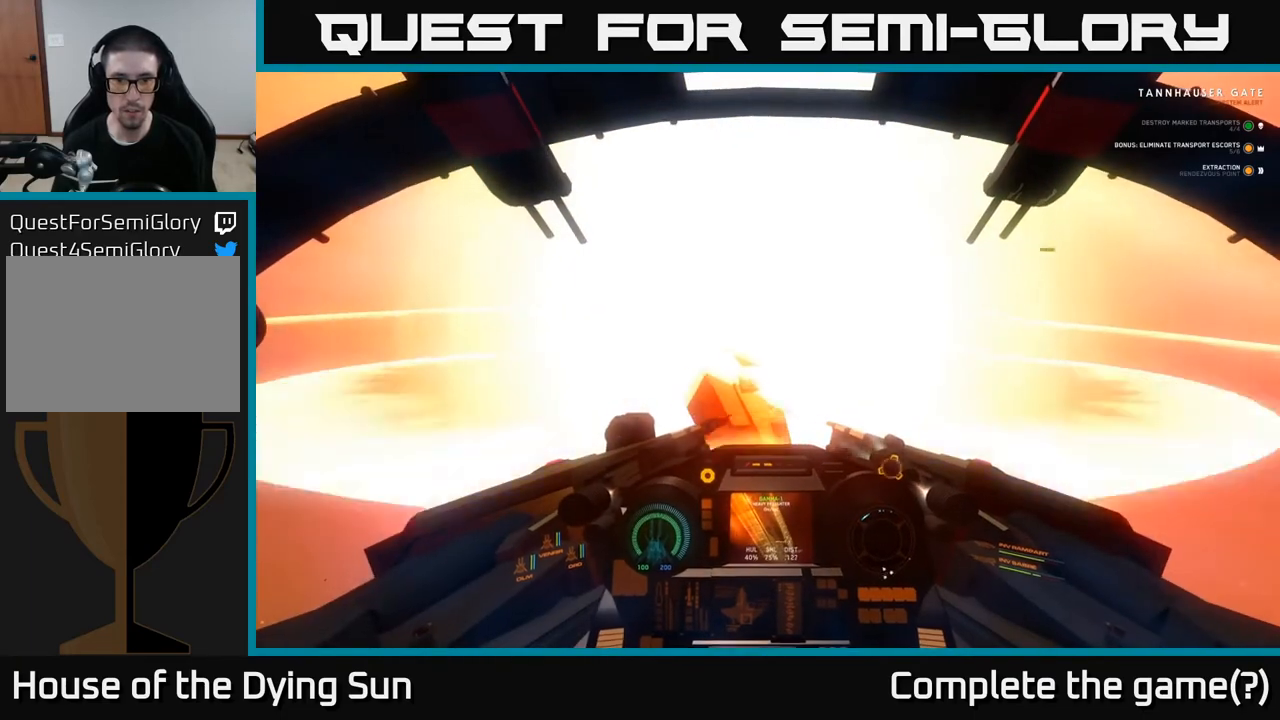
{"buttons": ["Y"], "left_stick": "down", "right_stick": "center", "events": [[33, "R3", "down"], [133, "right_stick", "center"], [183, "right_stick", "down-left"], [350, "R3", "up"], [350, "right_stick", "up-left"], [433, "right_stick", "center"], [483, "Y", "down"]]}
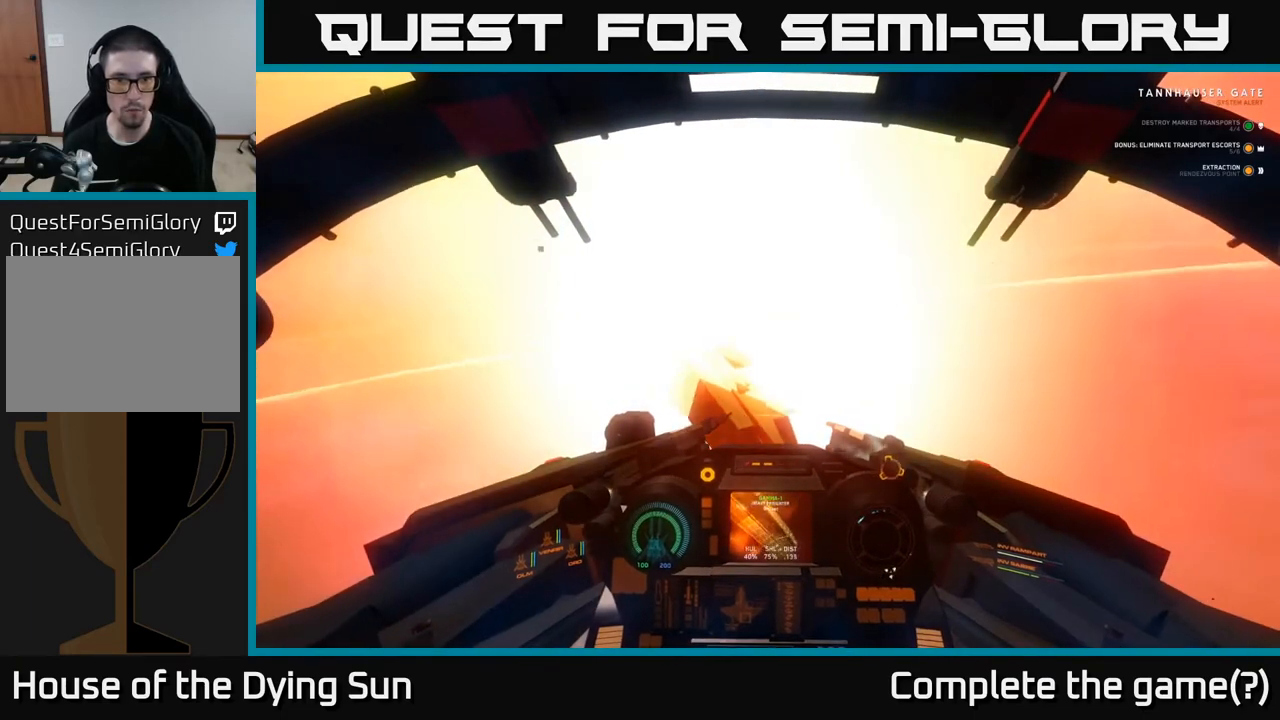
{"buttons": [], "left_stick": "down", "right_stick": "right", "events": [[83, "Y", "up"], [200, "right_stick", "left"], [317, "right_stick", "center"], [400, "right_stick", "right"]]}
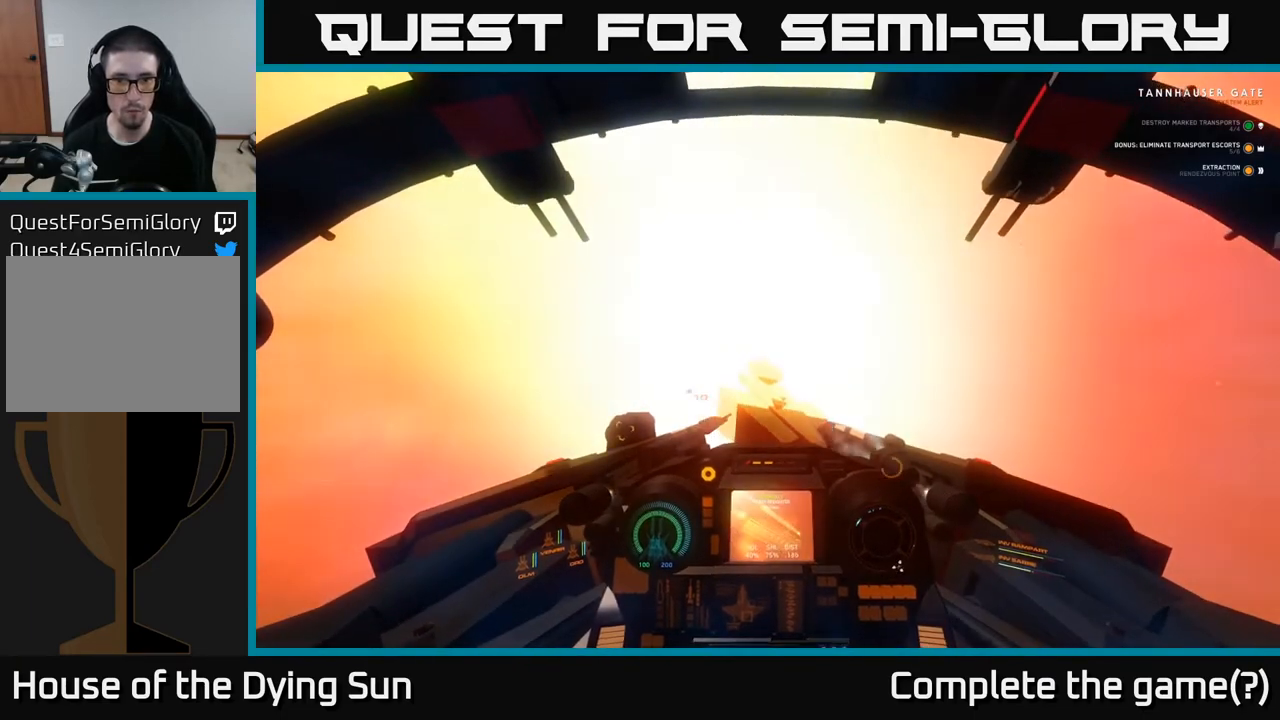
{"buttons": ["R2"], "left_stick": "down", "right_stick": "right", "events": [[33, "R2", "down"], [33, "right_stick", "center"], [167, "R2", "up"], [217, "right_stick", "down-left"], [267, "R2", "down"], [317, "right_stick", "center"], [383, "R2", "up"], [433, "right_stick", "right"], [500, "R2", "down"]]}
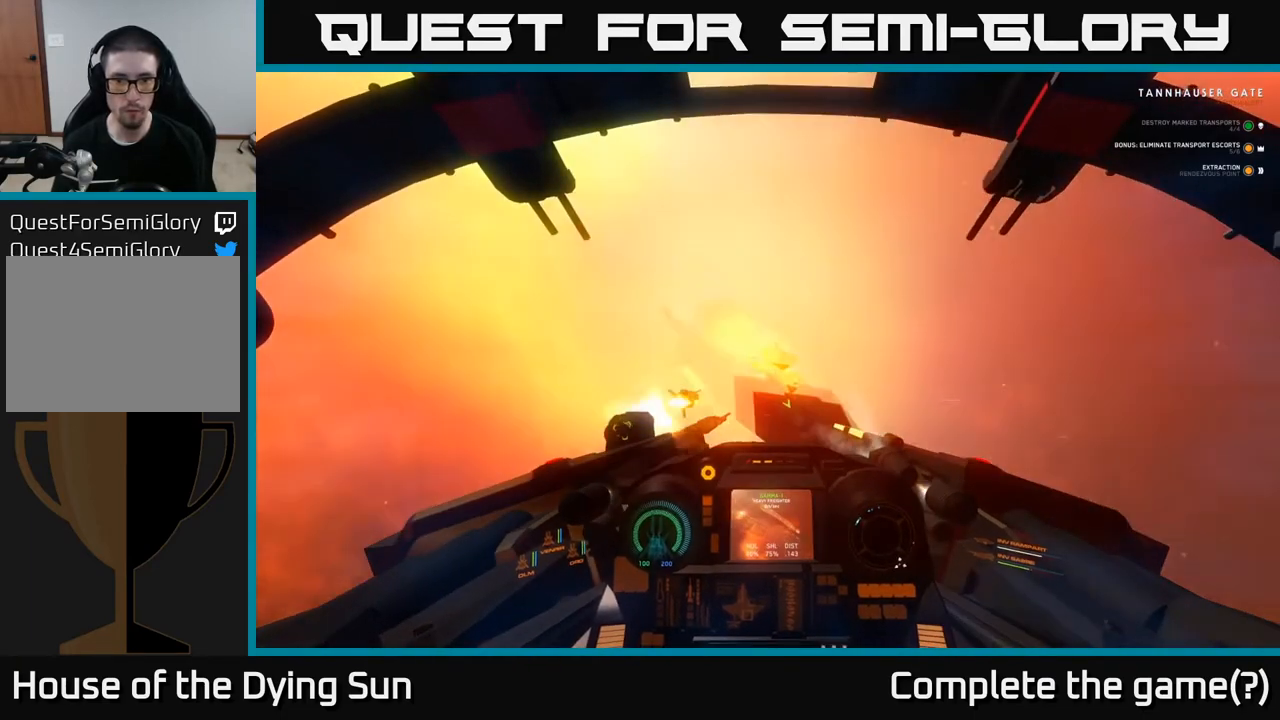
{"buttons": ["R2"], "left_stick": "down", "right_stick": "right", "events": [[100, "R2", "up"], [133, "right_stick", "center"], [217, "R2", "down"], [350, "R2", "up"], [417, "right_stick", "right"], [467, "R2", "down"]]}
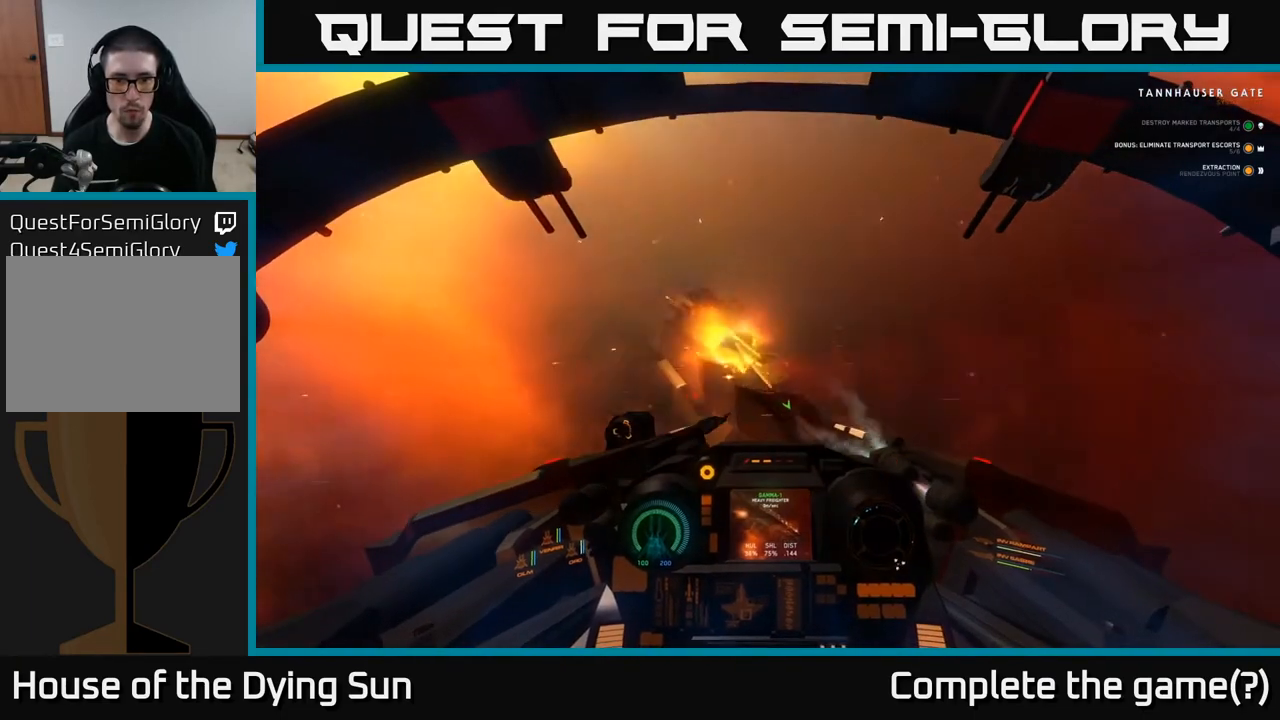
{"buttons": [], "left_stick": "down", "right_stick": "center", "events": [[67, "right_stick", "center"], [100, "R2", "up"], [167, "R2", "down"], [233, "right_stick", "left"], [300, "R2", "up"], [367, "right_stick", "center"]]}
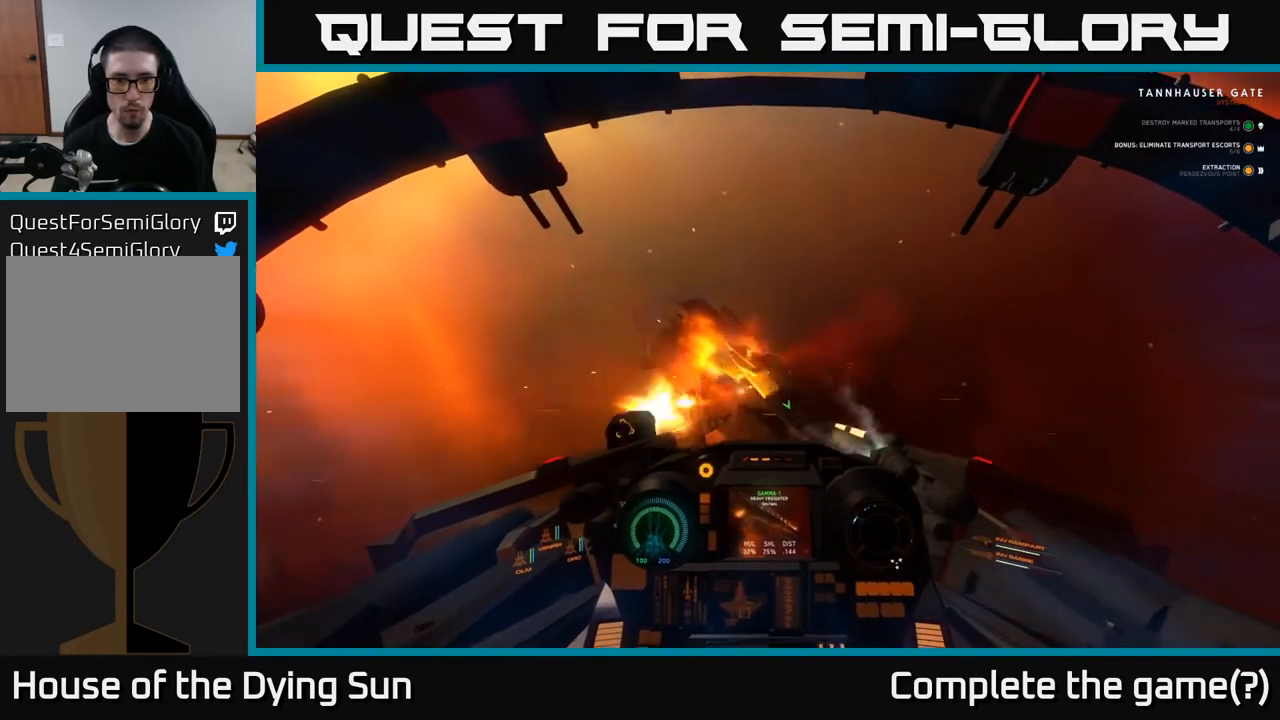
{"buttons": ["R2"], "left_stick": "down", "right_stick": "center", "events": [[17, "R2", "down"], [150, "R2", "up"], [233, "R2", "down"], [350, "R2", "up"], [450, "R2", "down"]]}
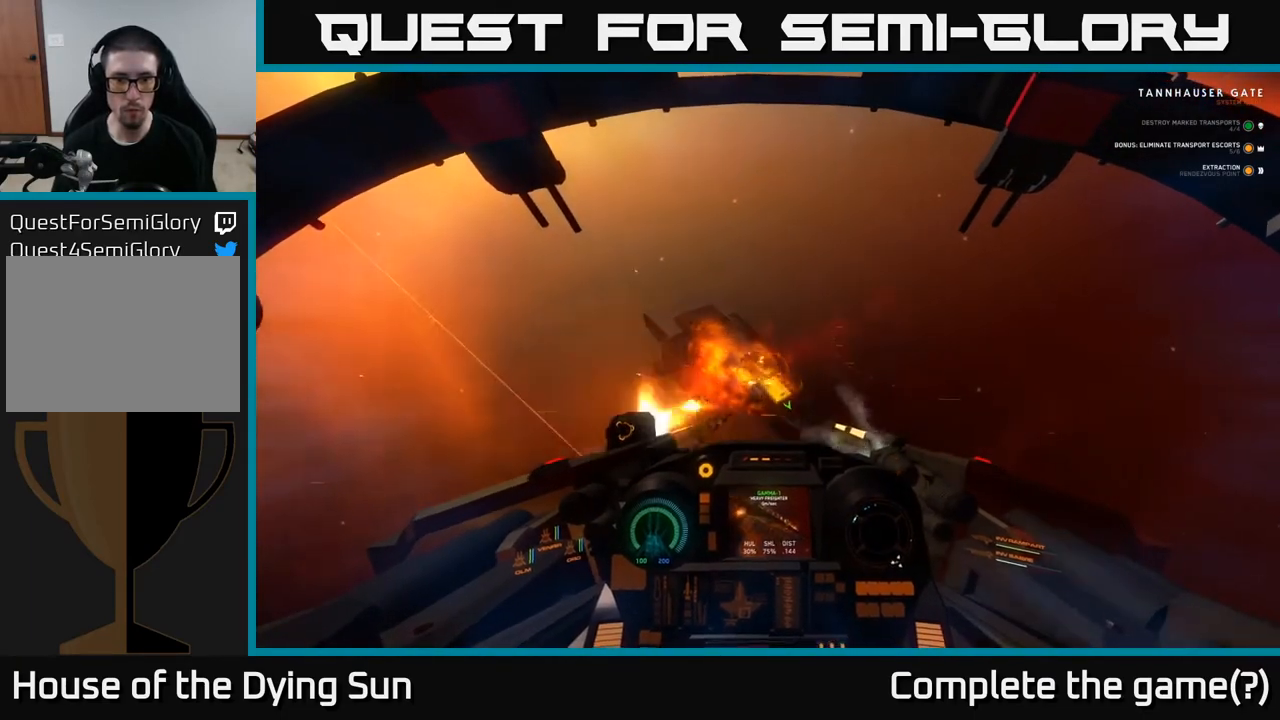
{"buttons": [], "left_stick": "down", "right_stick": "down-left", "events": [[83, "R2", "up"], [183, "R2", "down"], [283, "R2", "up"], [400, "R2", "down"], [467, "right_stick", "down-left"], [500, "R2", "up"]]}
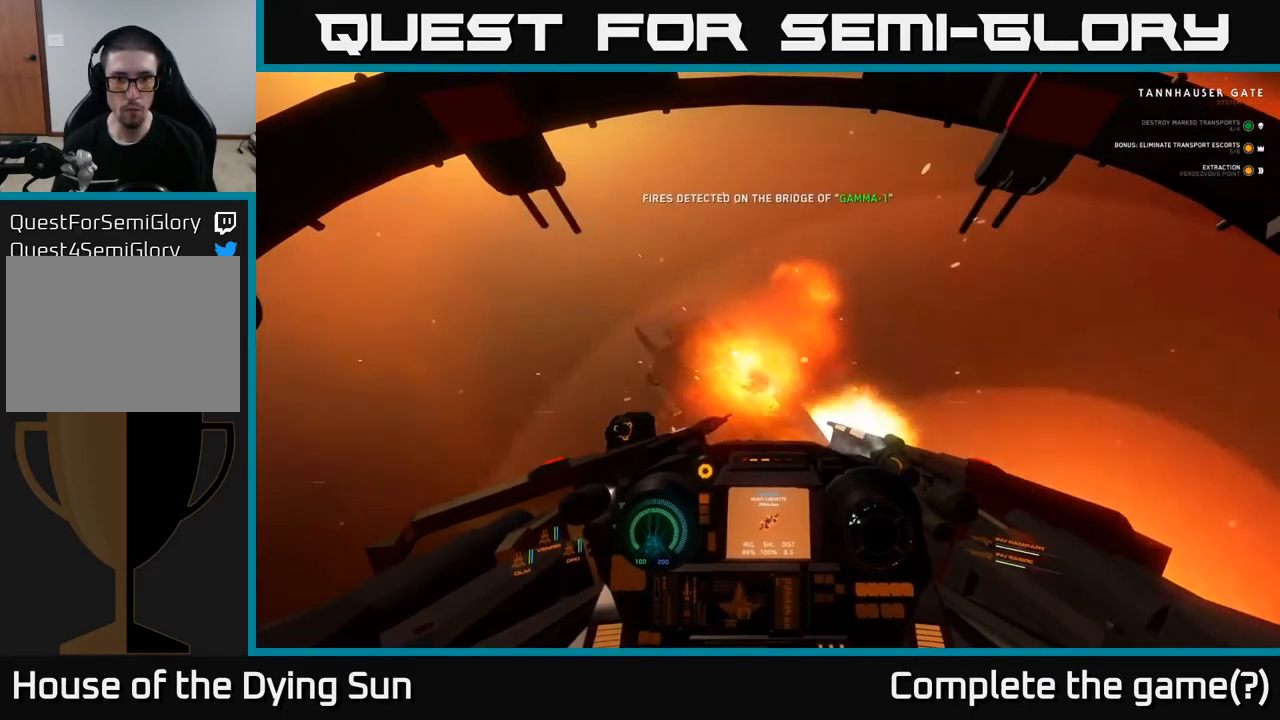
{"buttons": ["R2"], "left_stick": "down", "right_stick": "down-left", "events": [[83, "R2", "down"], [133, "right_stick", "center"], [183, "R2", "up"], [283, "R2", "down"], [367, "R2", "up"], [417, "right_stick", "down-left"], [433, "R2", "down"]]}
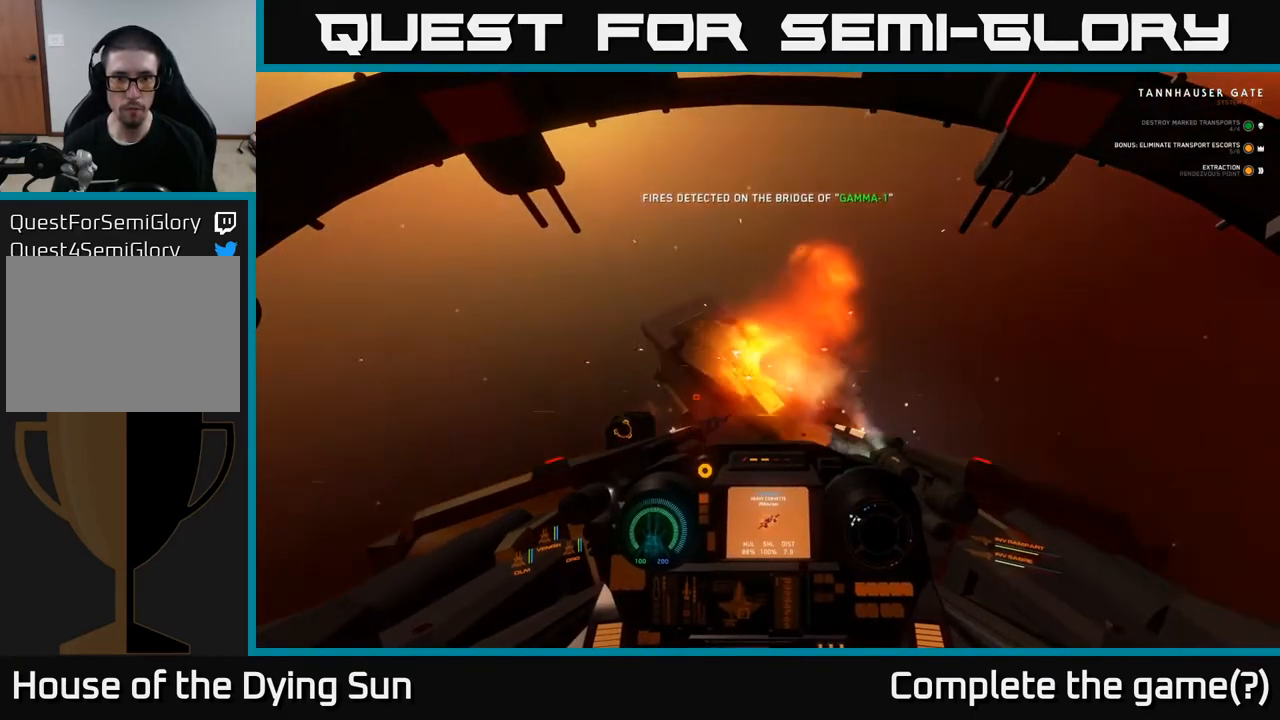
{"buttons": [], "left_stick": "down", "right_stick": "center", "events": [[17, "R2", "up"], [83, "R2", "down"], [83, "right_stick", "center"], [200, "R2", "up"], [267, "R2", "down"], [350, "R2", "up"], [417, "R2", "down"], [500, "R2", "up"]]}
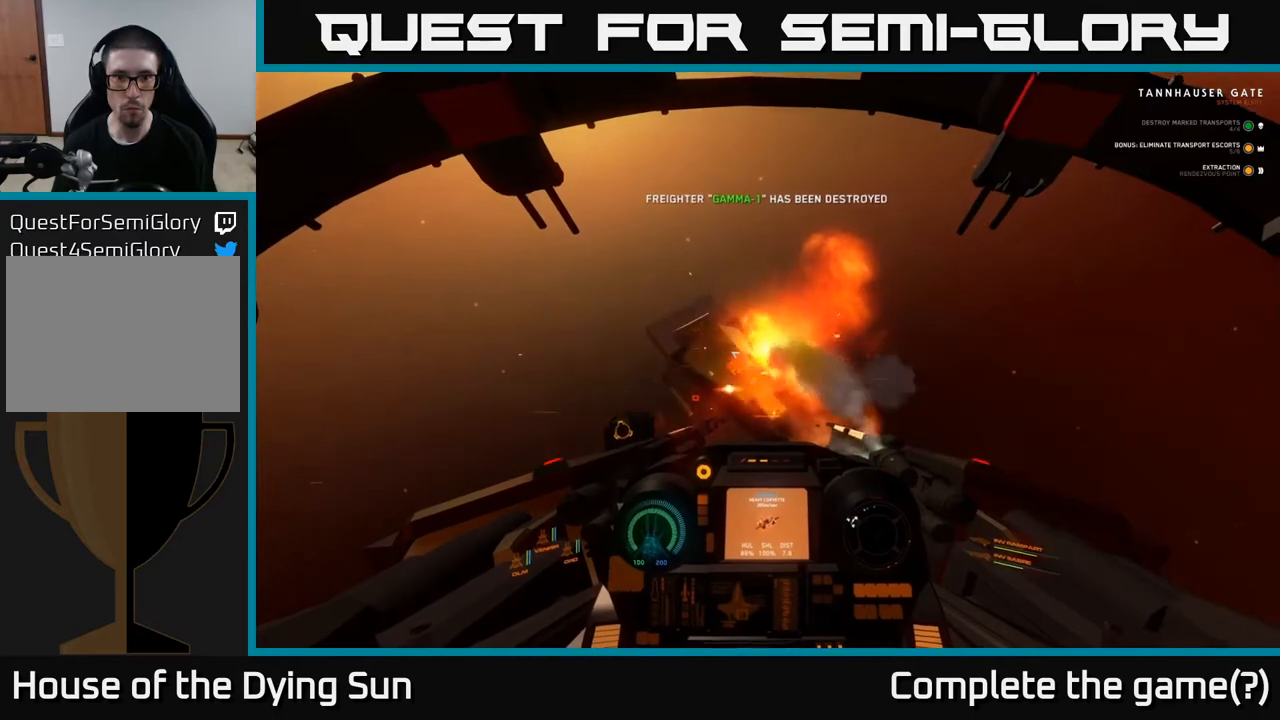
{"buttons": [], "left_stick": "down", "right_stick": "center", "events": [[83, "R2", "down"], [183, "R2", "up"], [183, "right_stick", "down"], [250, "R2", "down"], [333, "R2", "up"], [383, "right_stick", "down-left"], [400, "R2", "down"], [483, "right_stick", "center"], [500, "R2", "up"]]}
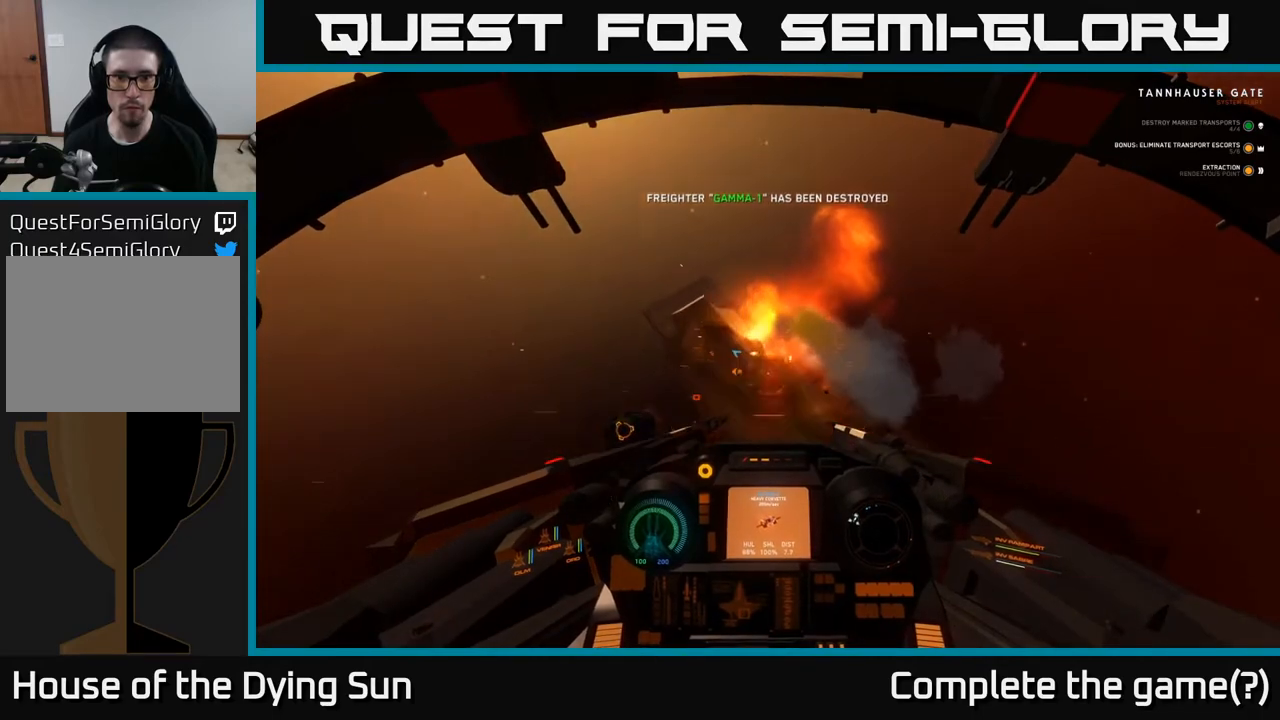
{"buttons": [], "left_stick": "down", "right_stick": "center", "events": [[67, "R2", "down"], [117, "right_stick", "down-left"], [150, "R2", "up"], [233, "R2", "down"], [233, "right_stick", "left"], [333, "R2", "up"], [400, "R2", "down"], [467, "right_stick", "center"], [500, "R2", "up"]]}
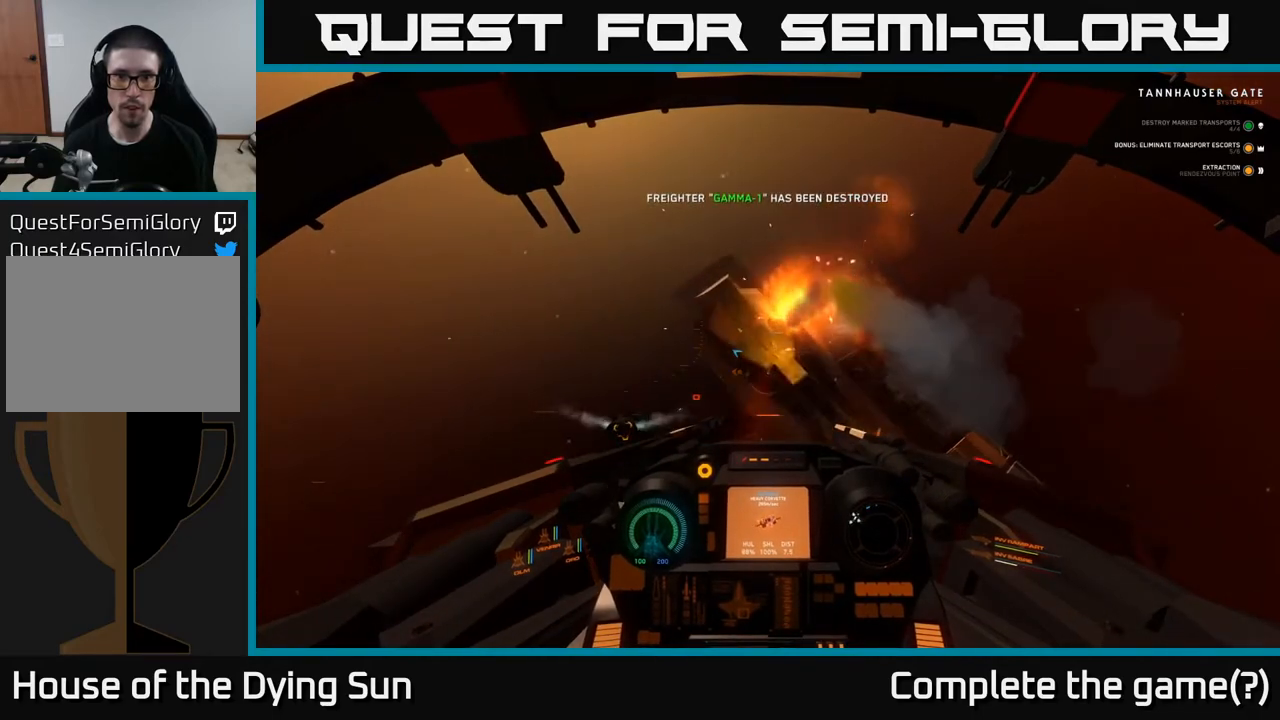
{"buttons": [], "left_stick": "center", "right_stick": "up", "events": [[67, "R2", "down"], [167, "R2", "up"], [217, "right_stick", "up"], [400, "left_stick", "center"]]}
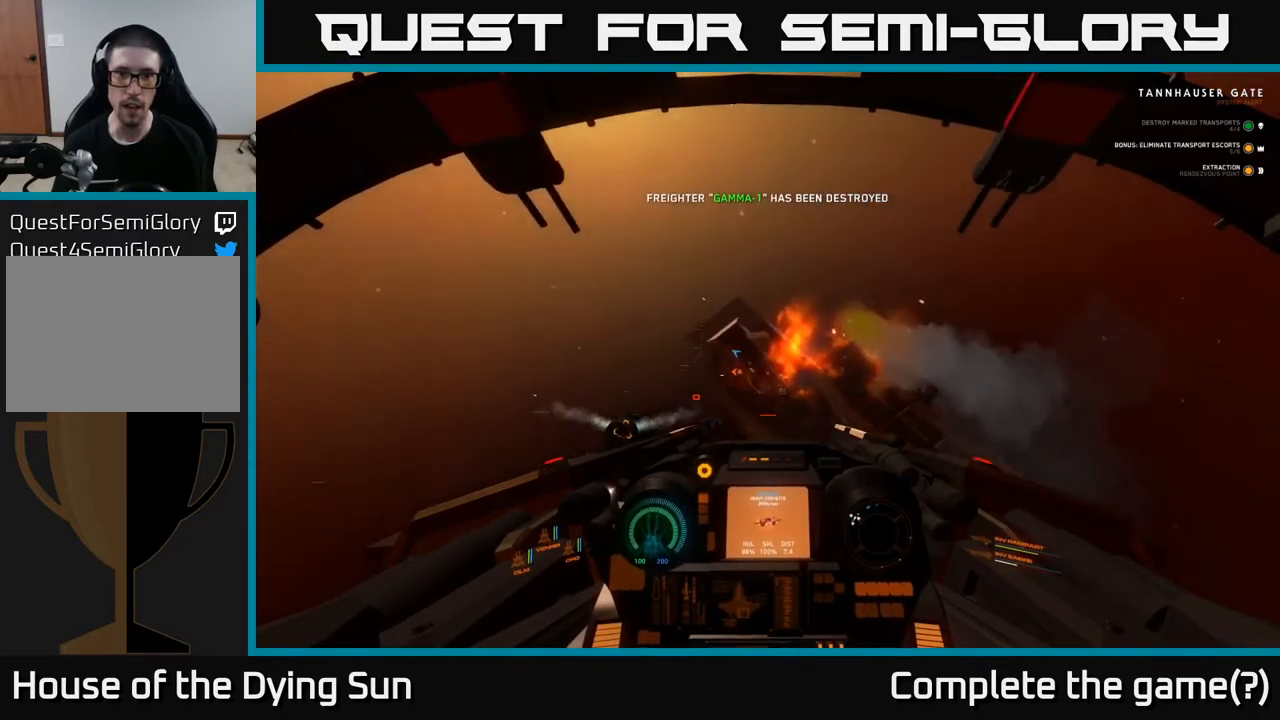
{"buttons": [], "left_stick": "center", "right_stick": "center", "events": [[67, "L3", "down"], [200, "left_stick", "down-right"], [217, "L3", "up"], [300, "left_stick", "center"], [317, "right_stick", "center"], [350, "Y", "down"], [417, "Y", "up"]]}
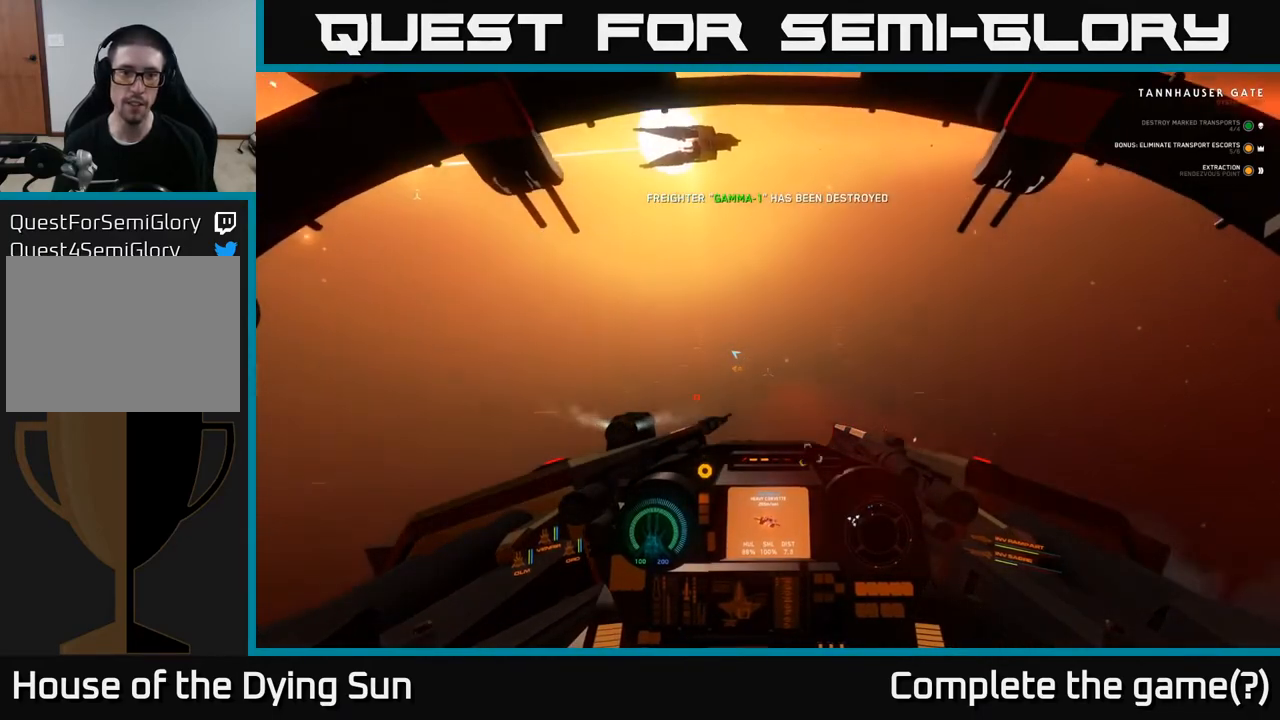
{"buttons": [], "left_stick": "down-left", "right_stick": "up", "events": [[83, "right_stick", "up-left"], [333, "left_stick", "down-left"], [367, "right_stick", "up"]]}
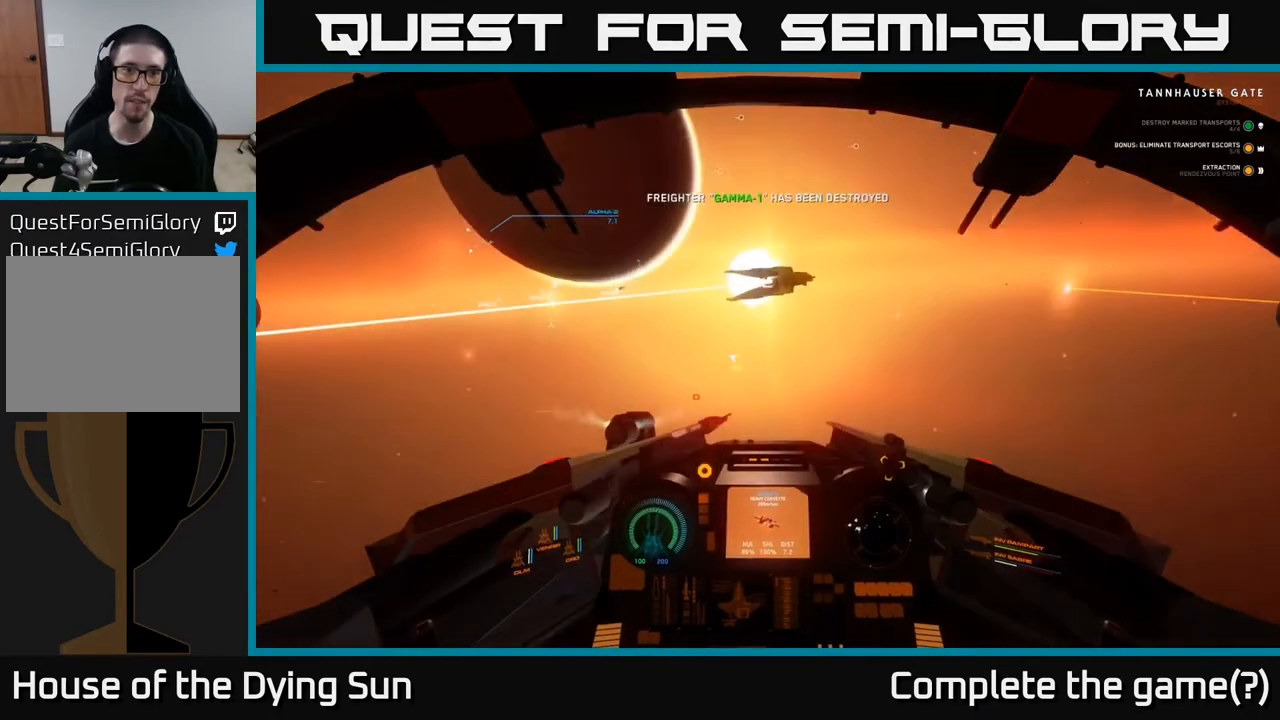
{"buttons": ["L2"], "left_stick": "center", "right_stick": "center", "events": [[67, "left_stick", "center"], [500, "L2", "down"], [500, "right_stick", "center"]]}
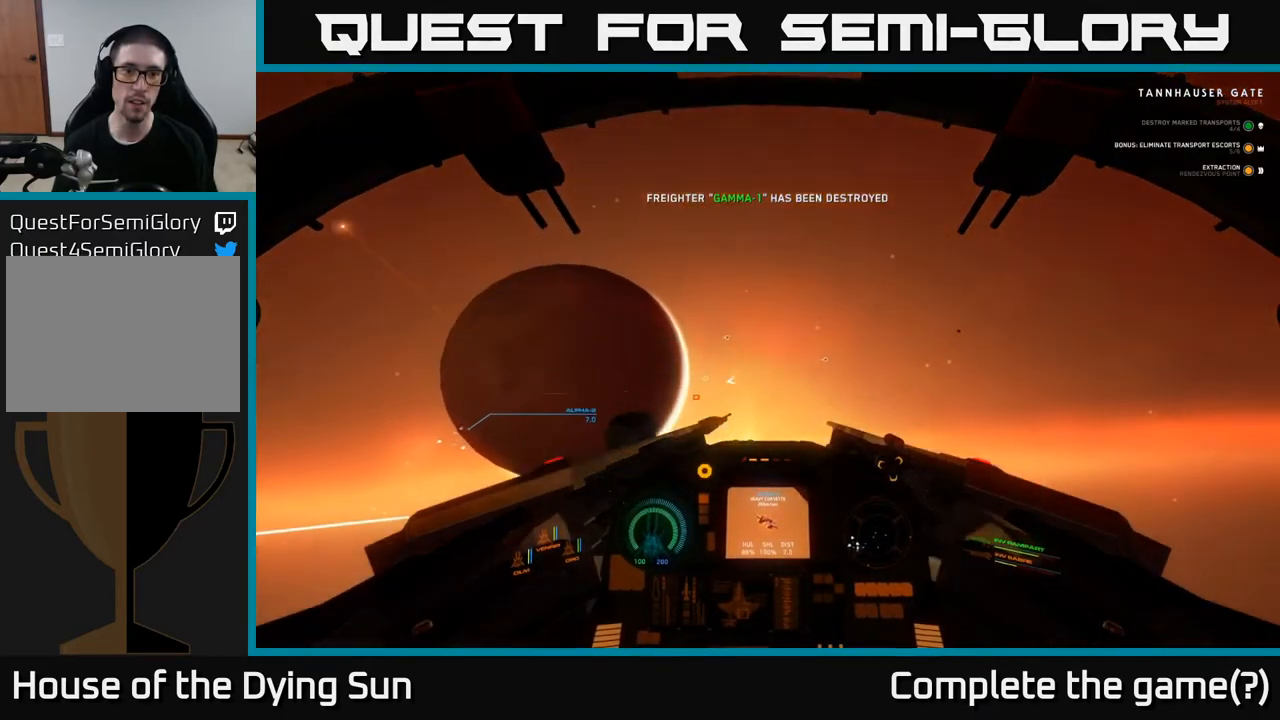
{"buttons": ["L2"], "left_stick": "center", "right_stick": "center", "events": [[50, "R1", "down"], [133, "right_stick", "down-left"], [167, "R1", "up"], [333, "right_stick", "center"]]}